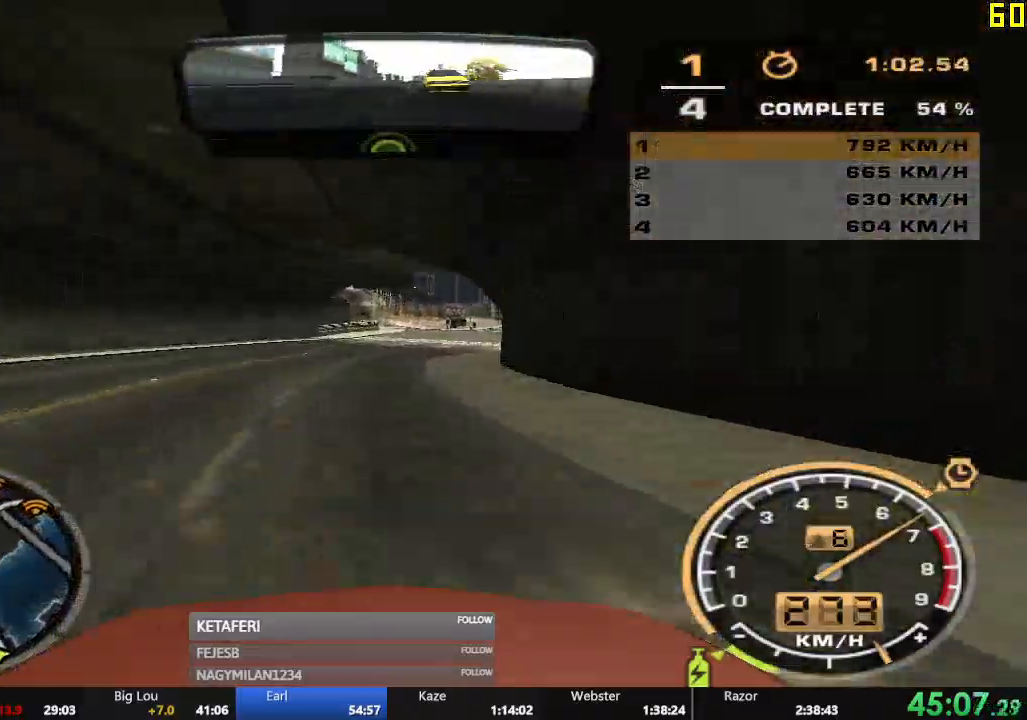
Gameplay with a controller (Xbox layout); each line is a JSON object with the inputs held at the frame after it. "events" lists button and stick changes between this image and that frame as [ms after this image, input, new state], when the widget could be followed in between. Not read: L3 right_stick.
{"buttons": ["R2"], "left_stick": "right", "events": [[184, "left_stick", "right"]]}
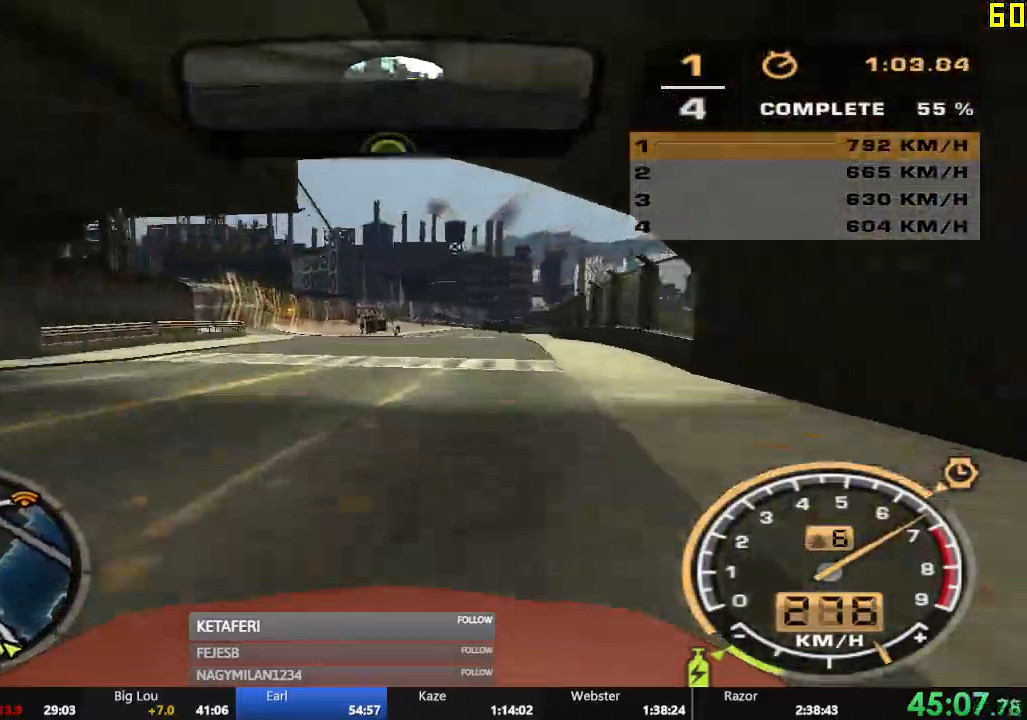
{"buttons": ["R2"], "left_stick": "center", "events": [[66, "left_stick", "center"]]}
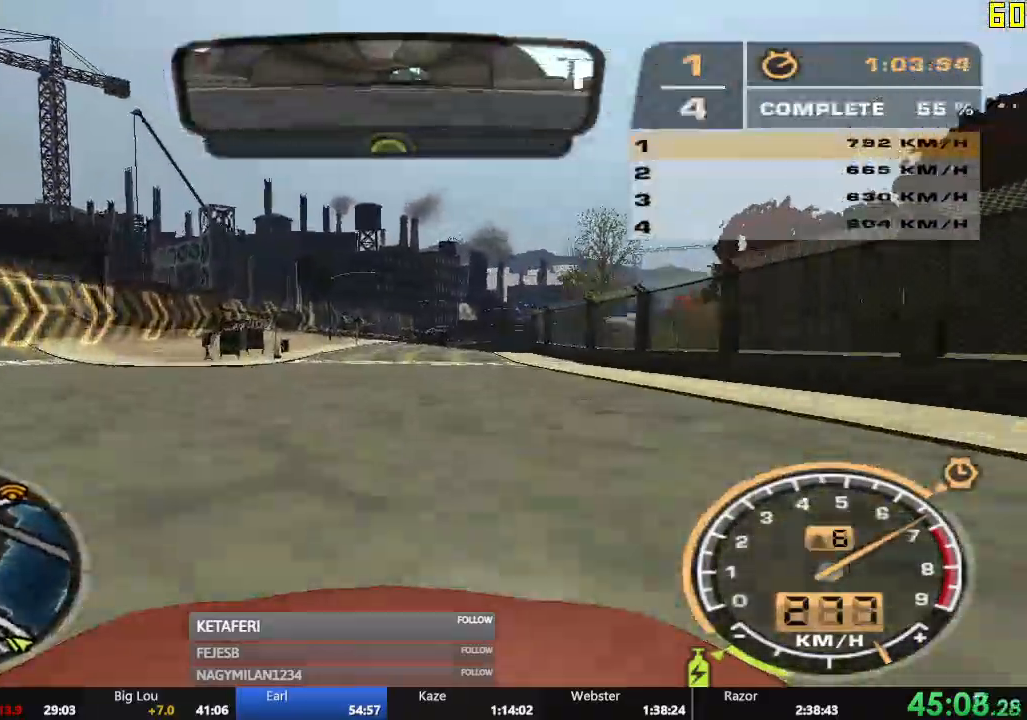
{"buttons": ["R2"], "left_stick": "right", "events": [[234, "left_stick", "right"]]}
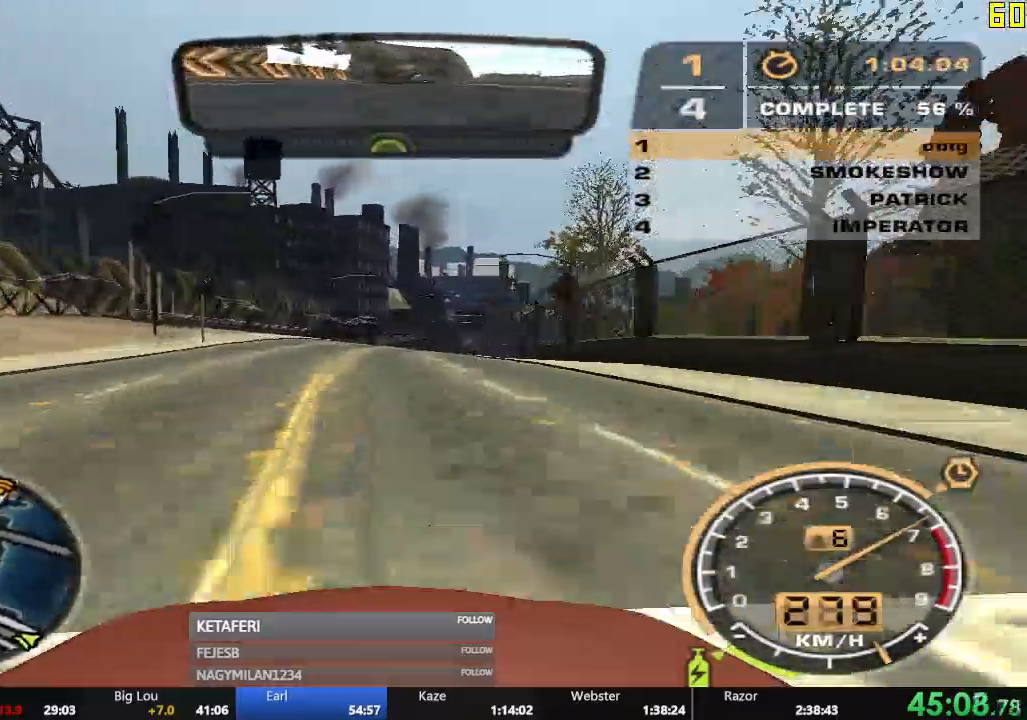
{"buttons": ["R2"], "left_stick": "center", "events": [[83, "left_stick", "center"]]}
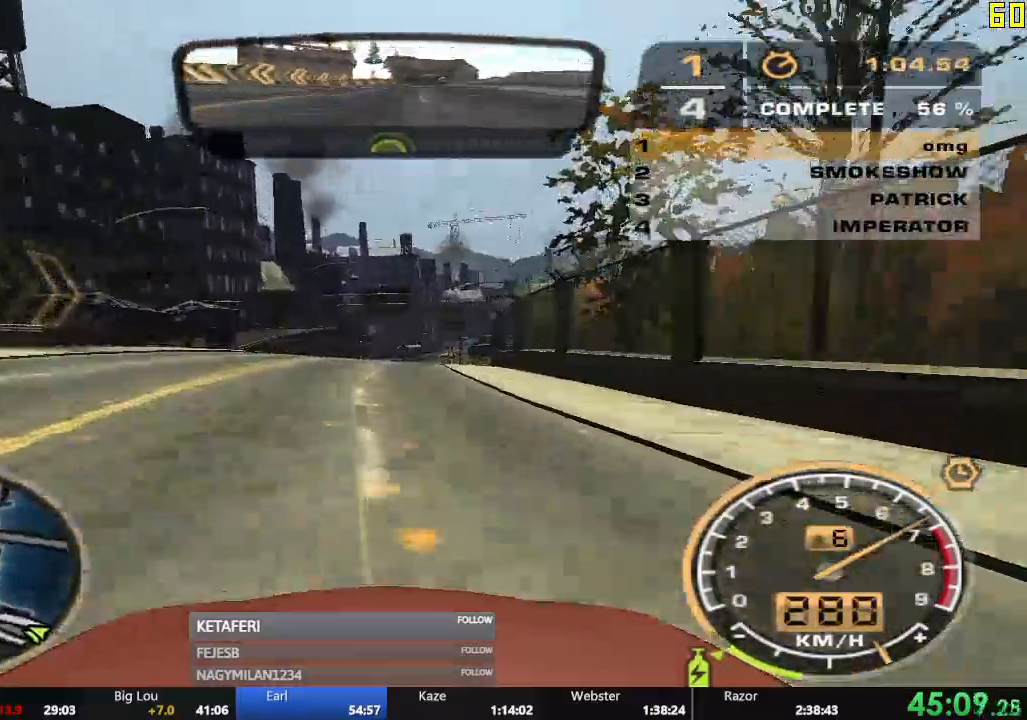
{"buttons": ["R2"], "left_stick": "center", "events": []}
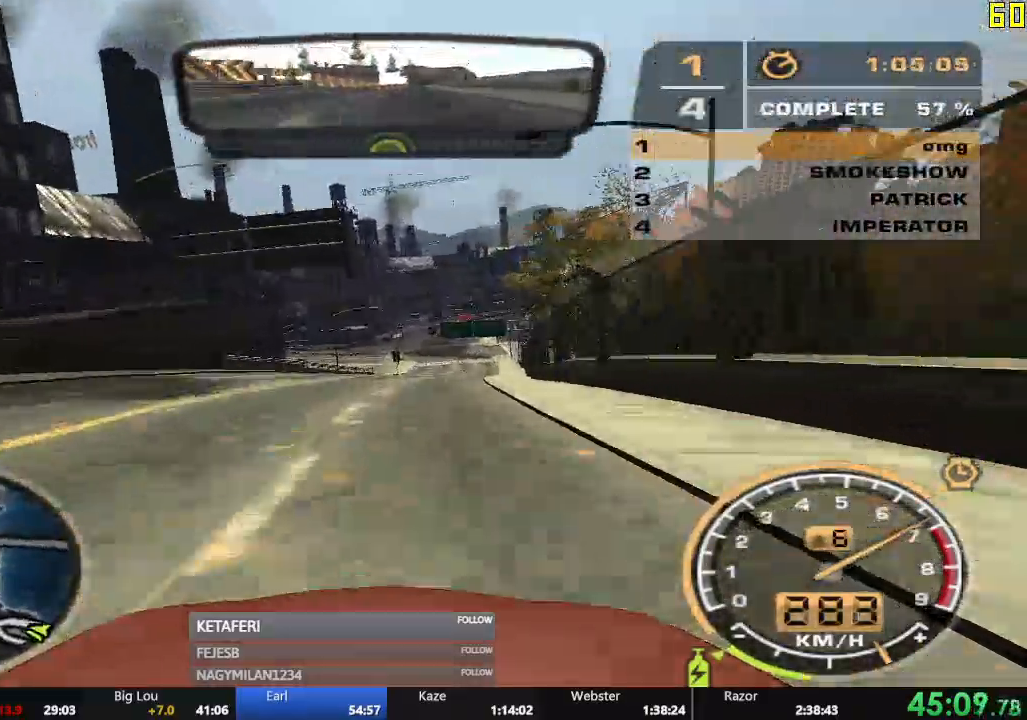
{"buttons": ["R2"], "left_stick": "center"}
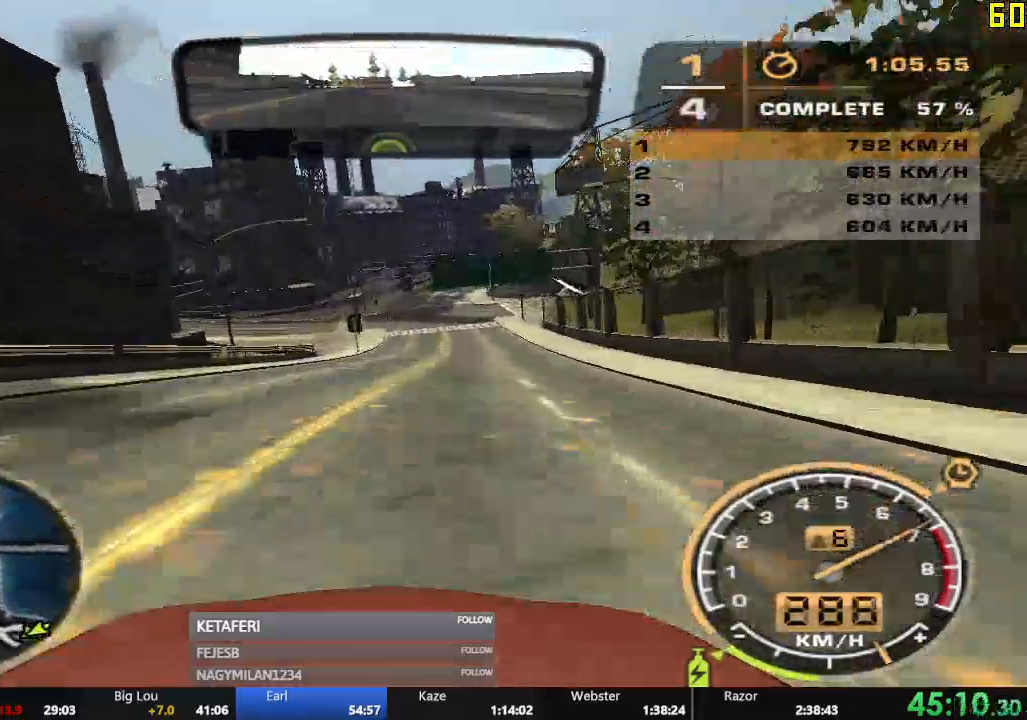
{"buttons": ["R2"], "left_stick": "center", "events": []}